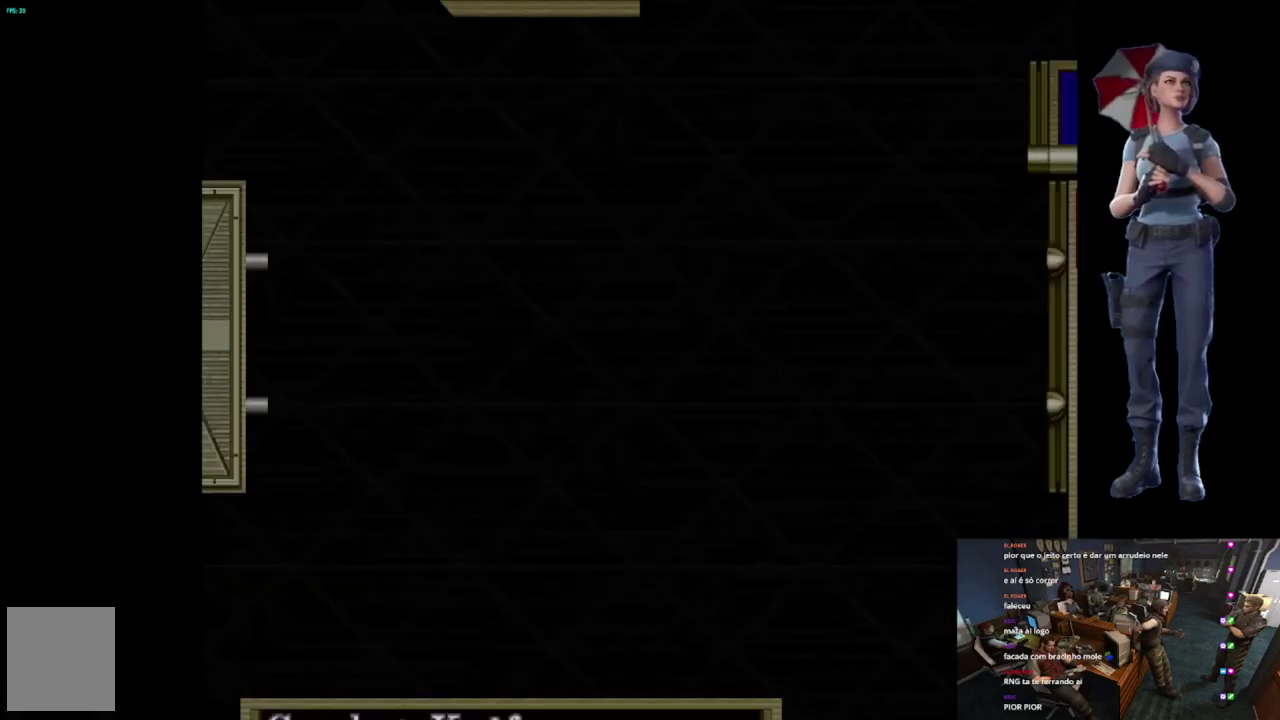
Gameplay with a controller (Xbox layout); each line is a JSON object with the inputs held at the frame after it. "events" lists button and stick changes between this image and that frame as [ms after this image, input, new state], when the widget could be followed in between.
{"buttons": [], "left_stick": "center", "right_stick": "center", "events": []}
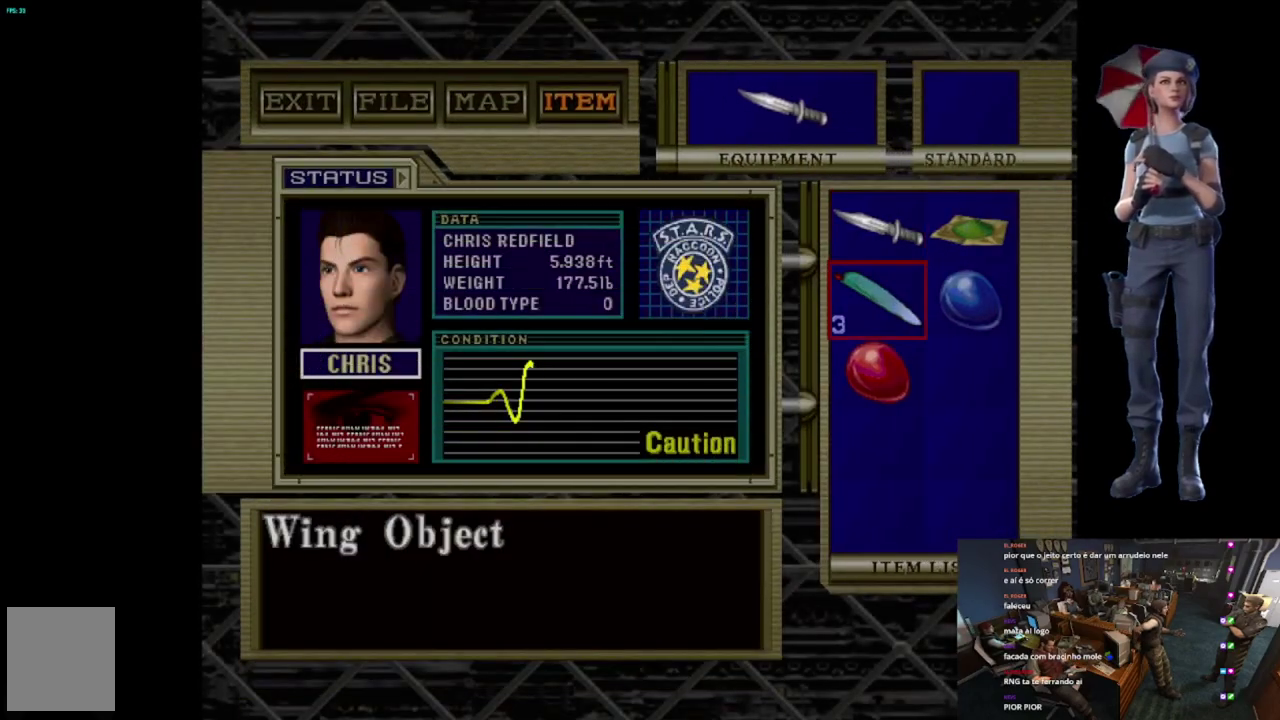
{"buttons": [], "left_stick": "center", "right_stick": "center", "events": [[34, "DPAD_DOWN", "down"], [134, "DPAD_DOWN", "up"], [200, "DPAD_DOWN", "down"], [284, "A", "down"], [300, "DPAD_DOWN", "up"], [451, "A", "up"]]}
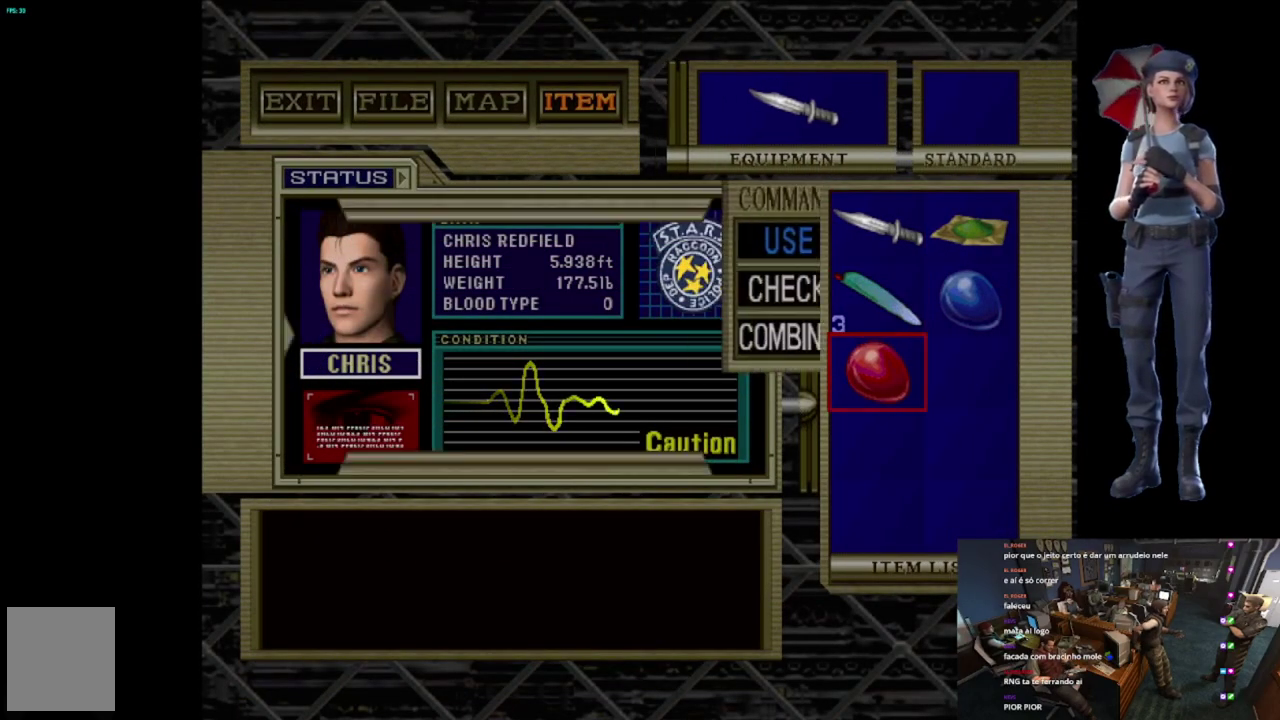
{"buttons": ["A"], "left_stick": "center", "right_stick": "center", "events": [[33, "A", "down"]]}
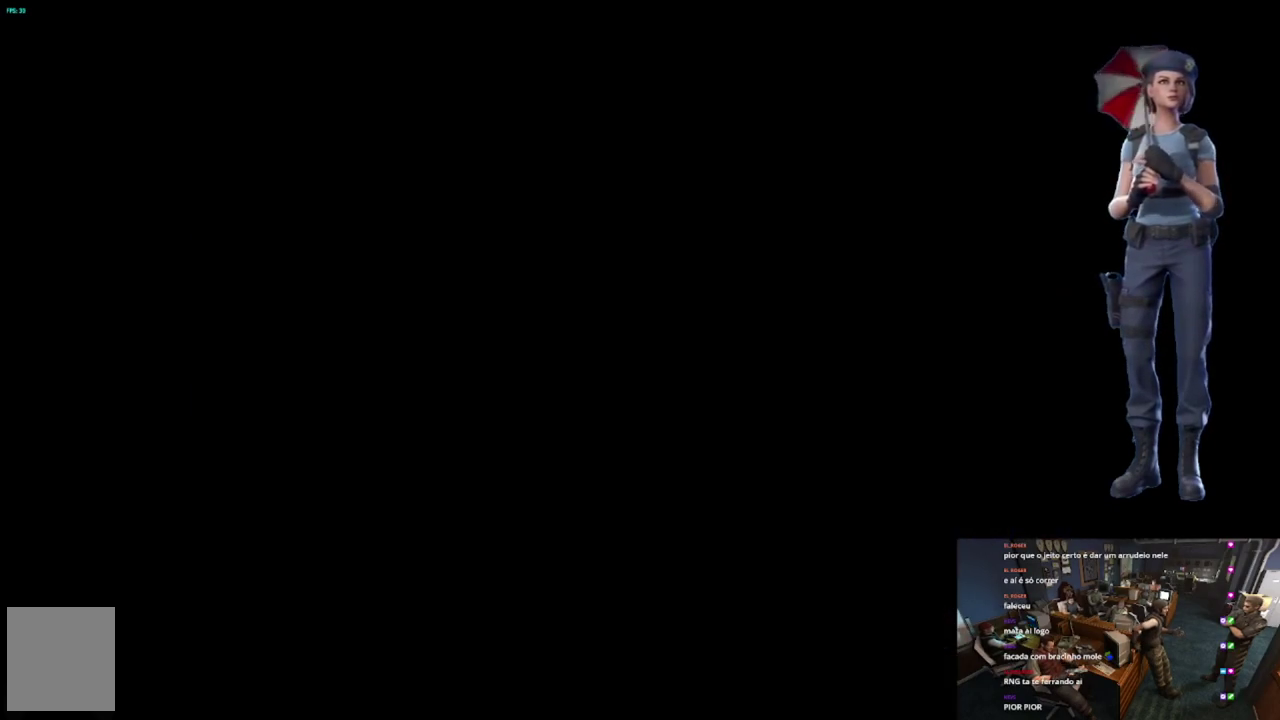
{"buttons": [], "left_stick": "center", "right_stick": "center", "events": [[401, "A", "up"]]}
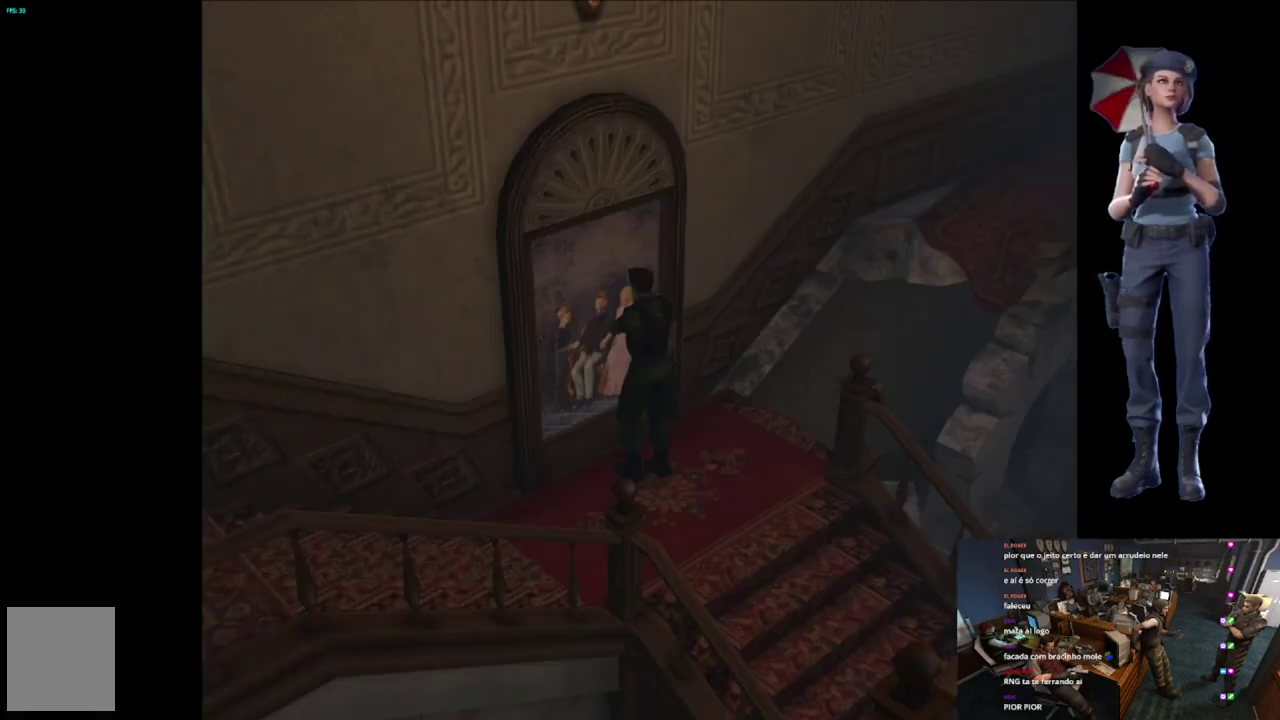
{"buttons": ["Y"], "left_stick": "center", "right_stick": "center", "events": [[217, "Y", "down"]]}
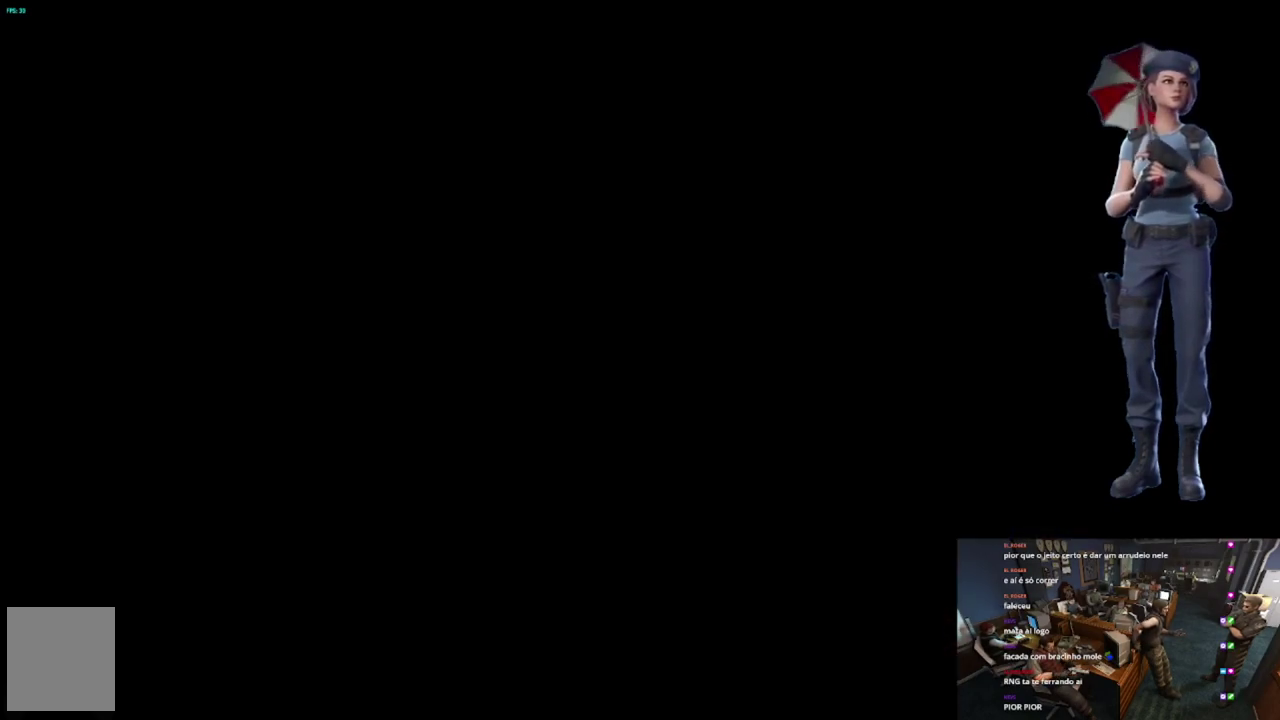
{"buttons": [], "left_stick": "center", "right_stick": "center", "events": [[51, "Y", "up"]]}
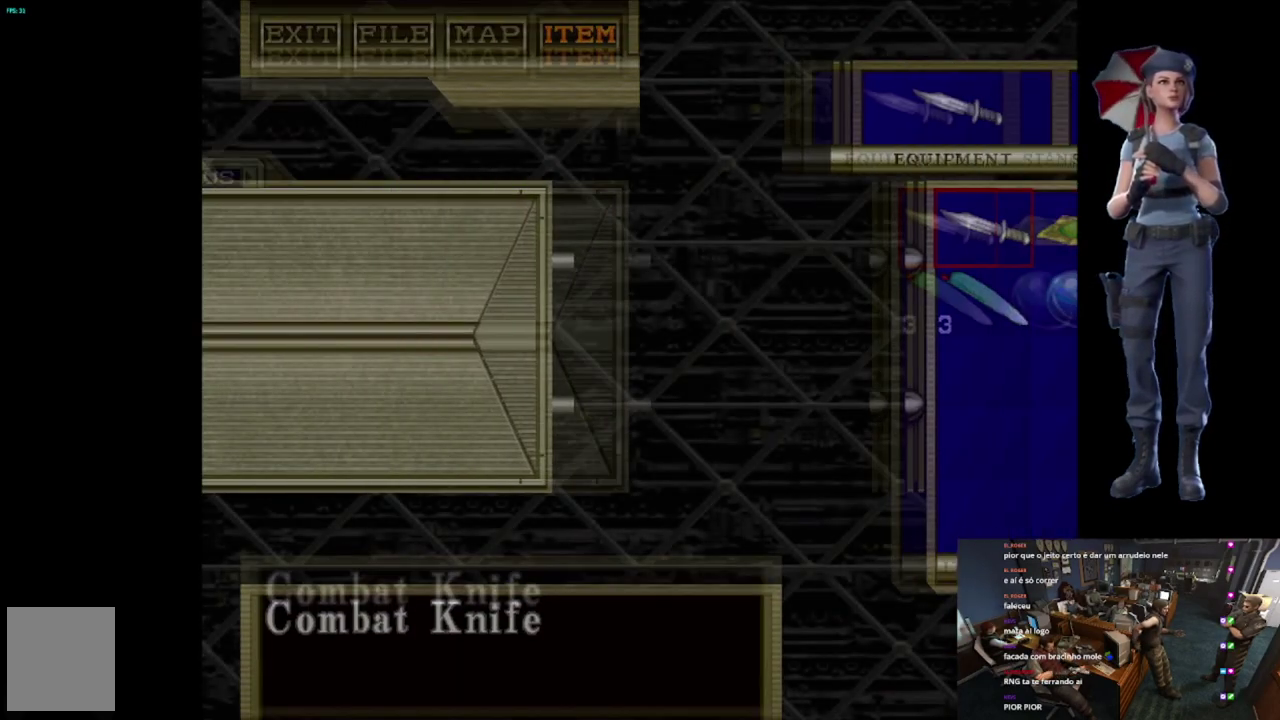
{"buttons": ["DPAD_RIGHT"], "left_stick": "center", "right_stick": "center", "events": [[284, "DPAD_DOWN", "down"], [367, "DPAD_DOWN", "up"], [450, "DPAD_RIGHT", "down"]]}
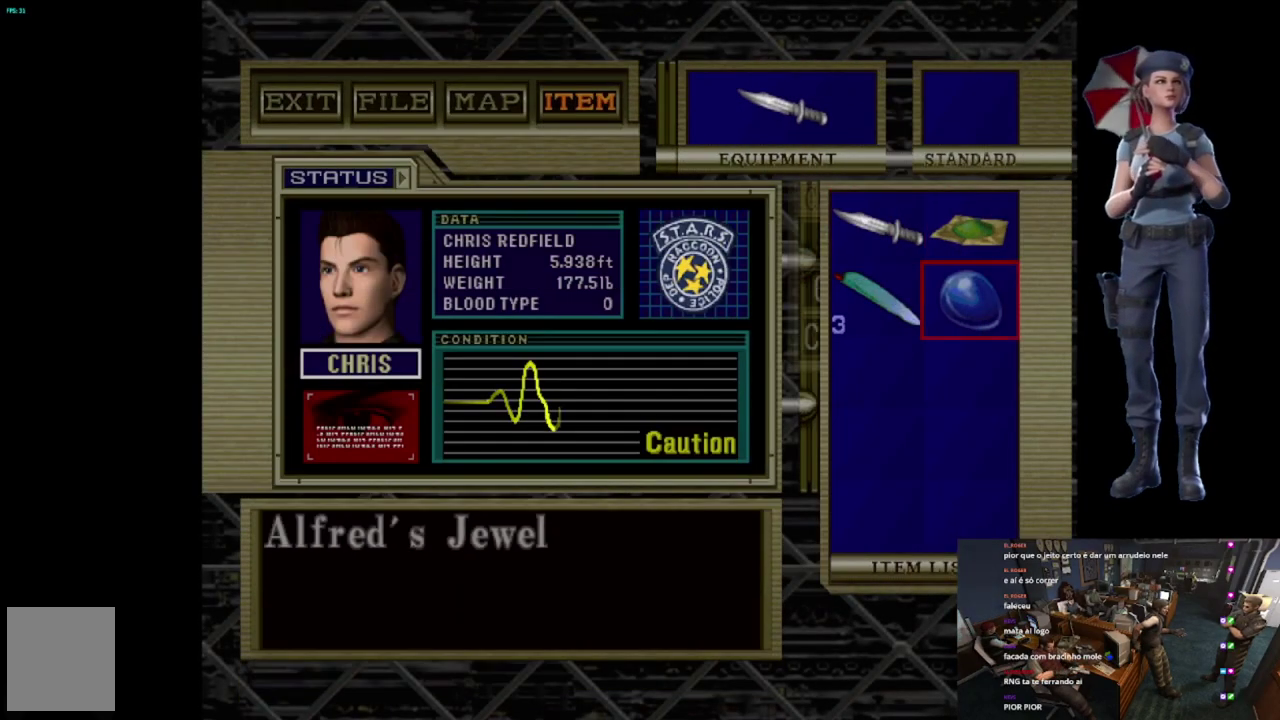
{"buttons": ["A"], "left_stick": "center", "right_stick": "center", "events": [[51, "A", "down"], [67, "DPAD_RIGHT", "up"], [151, "A", "up"], [217, "A", "down"]]}
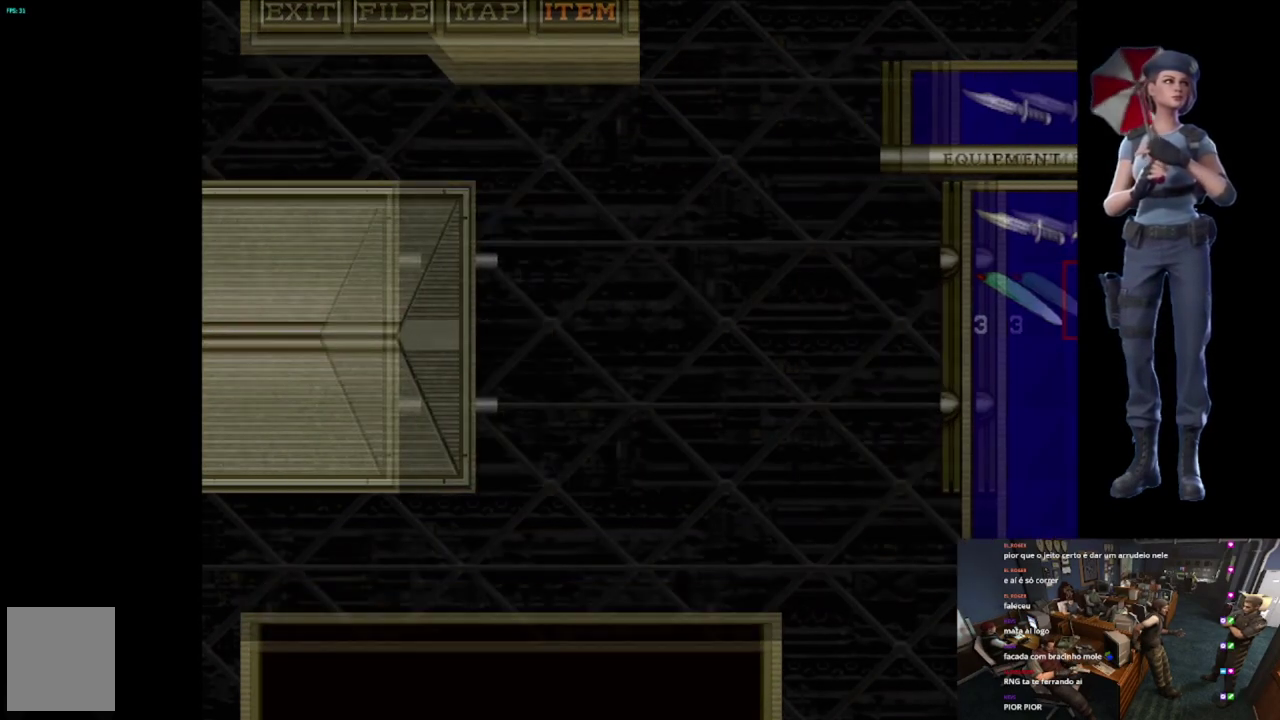
{"buttons": ["A"], "left_stick": "center", "right_stick": "center", "events": []}
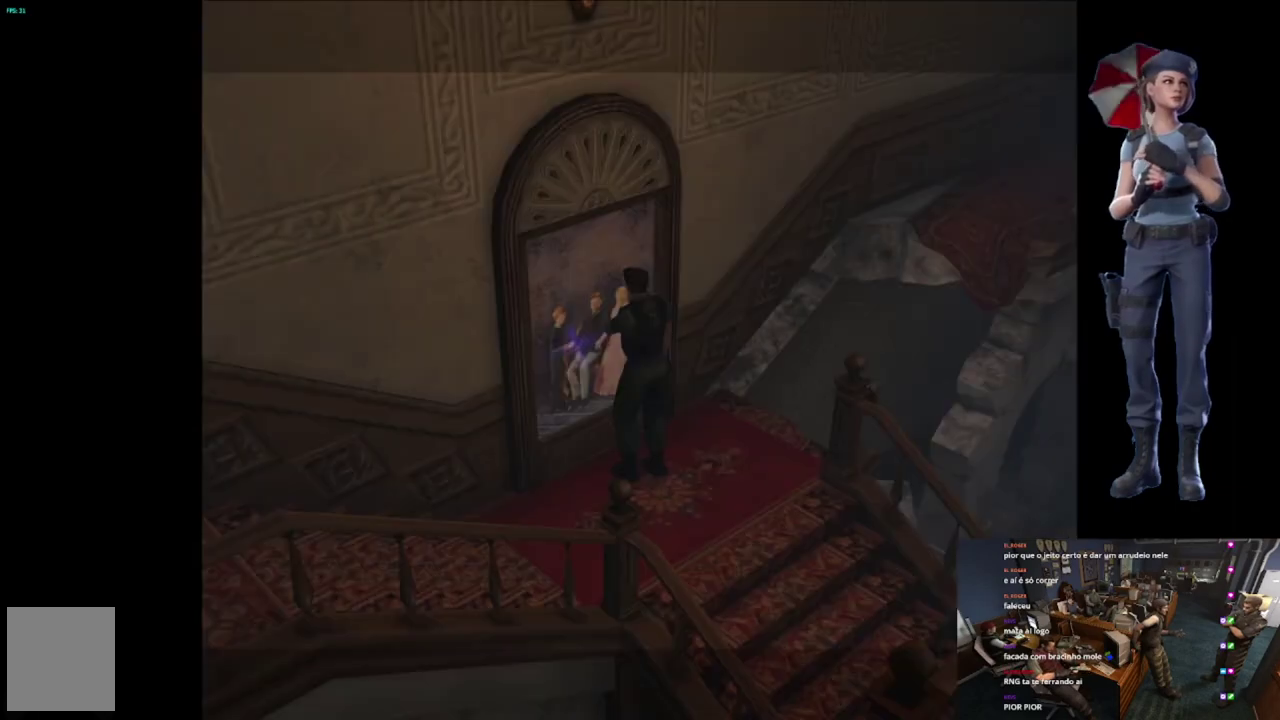
{"buttons": [], "left_stick": "center", "right_stick": "center", "events": [[484, "A", "up"]]}
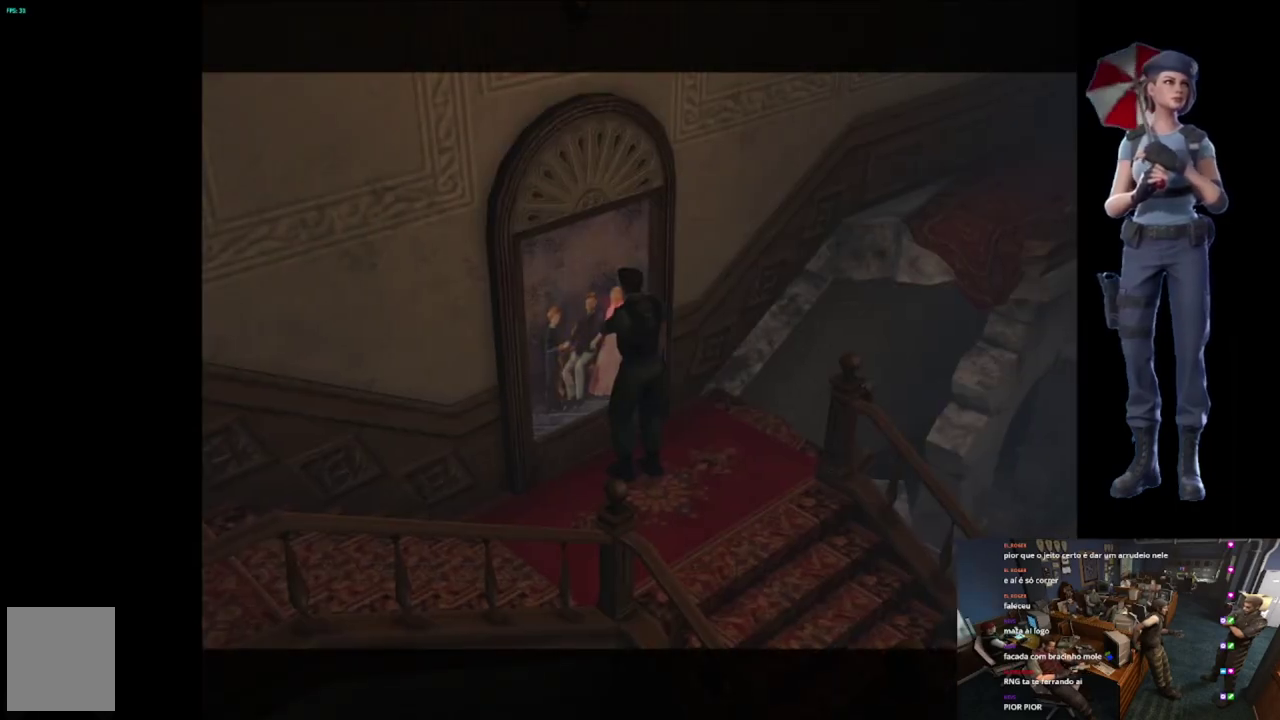
{"buttons": ["A"], "left_stick": "center", "right_stick": "center", "events": [[83, "left_stick", "up"], [117, "A", "down"], [250, "A", "up"], [300, "A", "down"], [400, "left_stick", "center"]]}
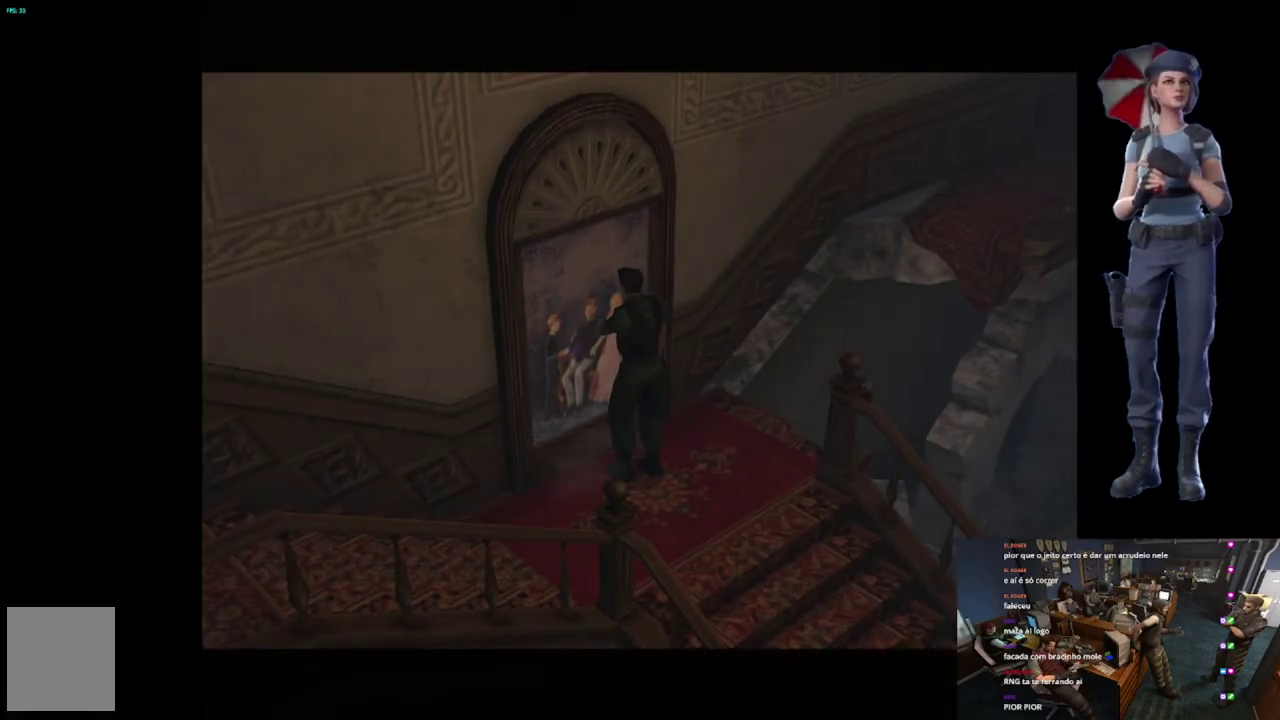
{"buttons": ["A"], "left_stick": "center", "right_stick": "center", "events": []}
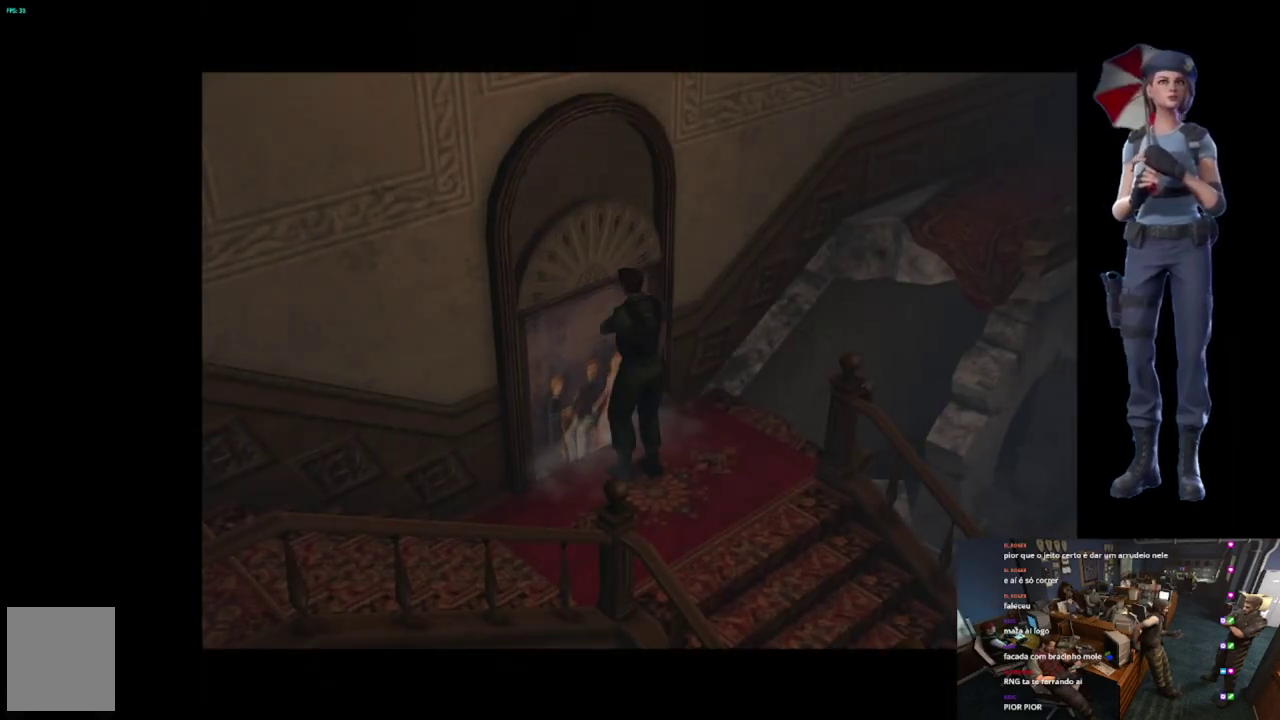
{"buttons": ["L1"], "left_stick": "center", "right_stick": "center", "events": [[150, "L1", "down"], [234, "A", "up"], [300, "L1", "up"], [484, "L1", "down"]]}
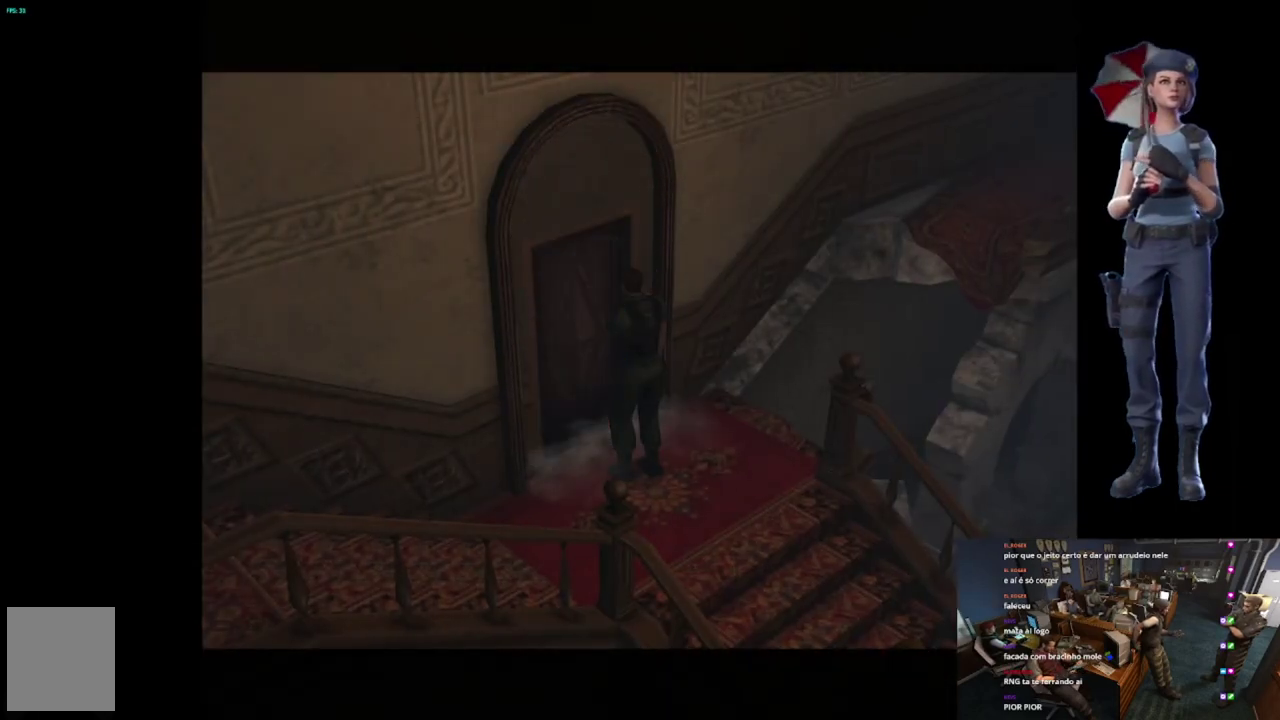
{"buttons": ["A"], "left_stick": "center", "right_stick": "center", "events": [[84, "A", "down"], [84, "L1", "up"]]}
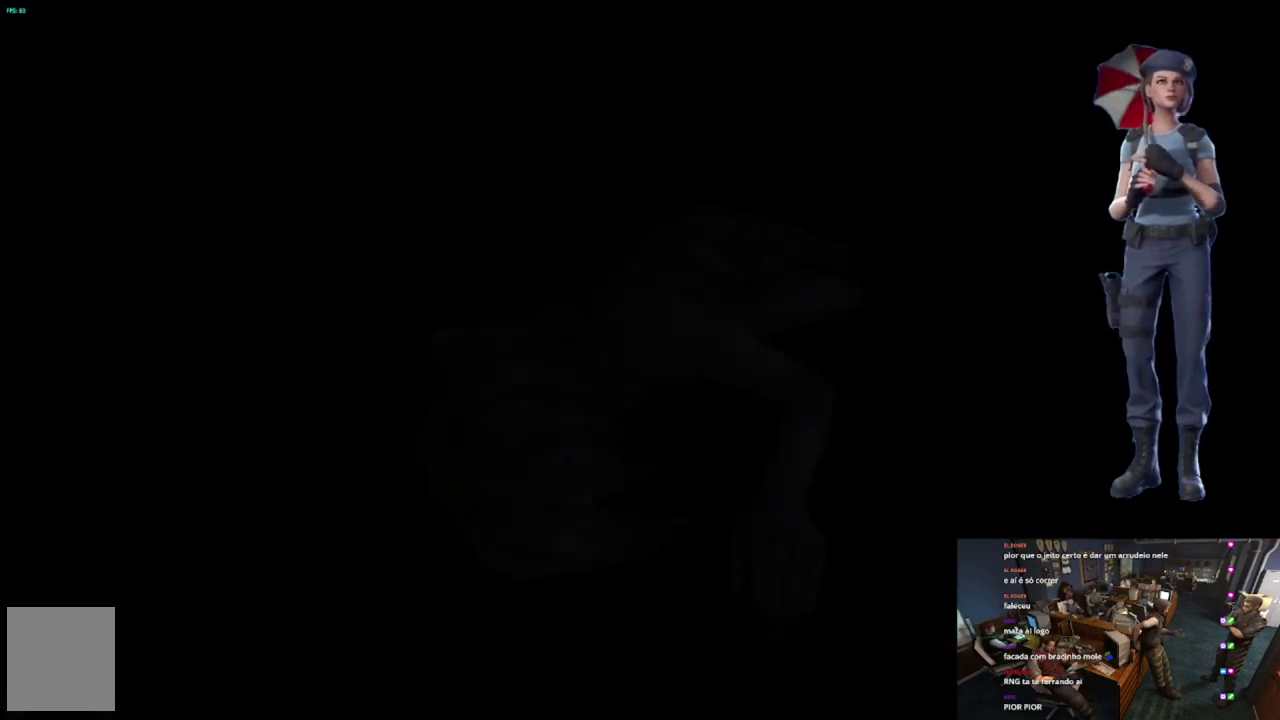
{"buttons": [], "left_stick": "center", "right_stick": "center", "events": [[67, "L1", "down"], [234, "L1", "up"], [284, "A", "up"], [317, "L1", "down"], [450, "L1", "up"]]}
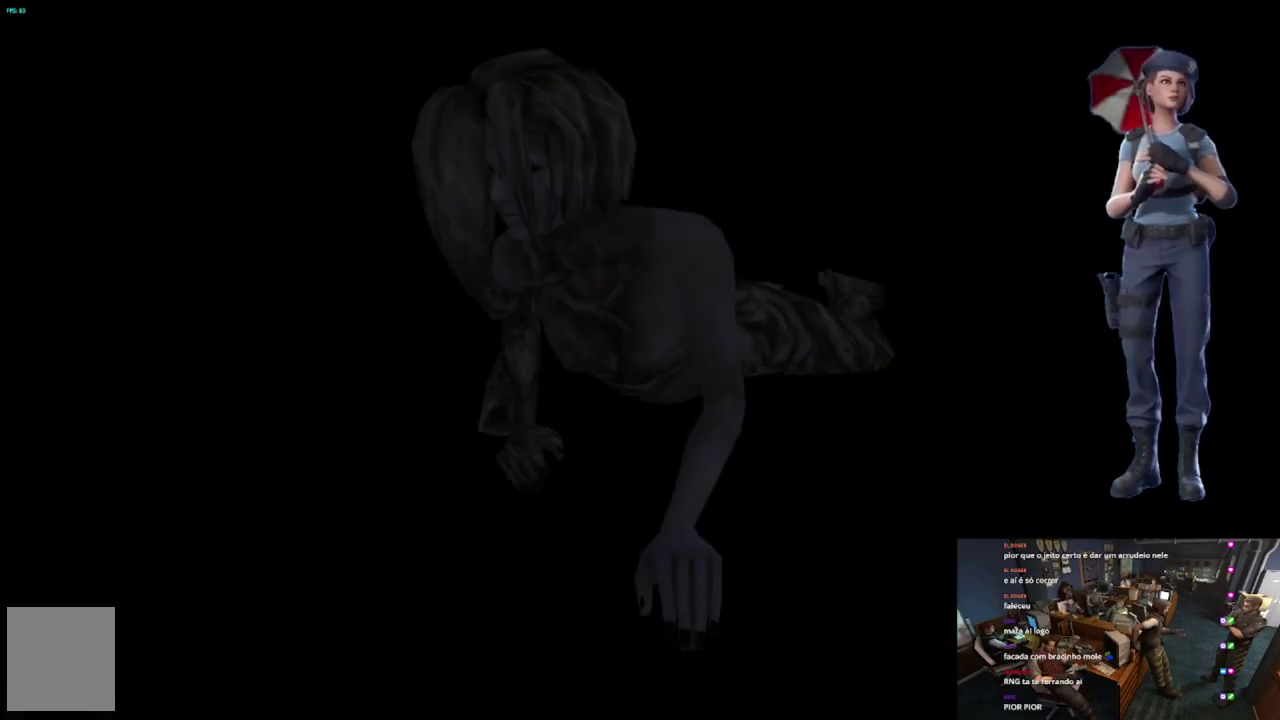
{"buttons": [], "left_stick": "center", "right_stick": "center", "events": [[84, "START", "down"], [434, "START", "up"]]}
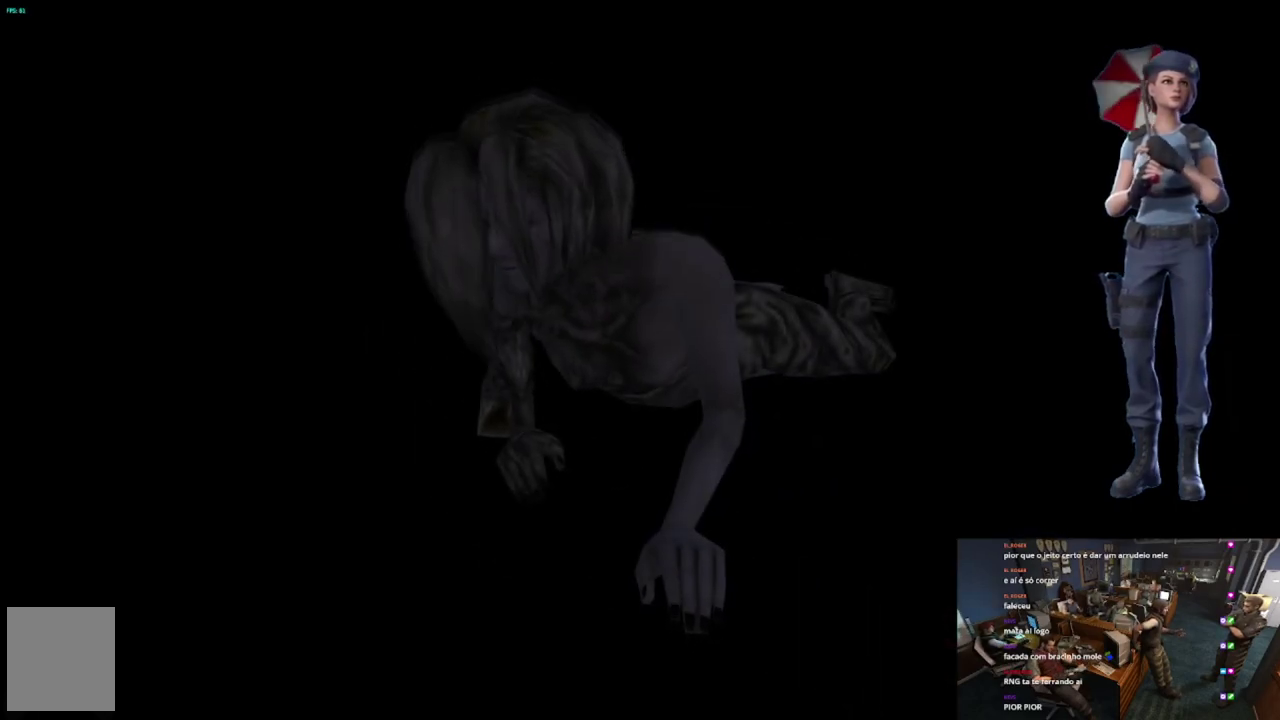
{"buttons": ["L1"], "left_stick": "center", "right_stick": "center", "events": [[183, "L1", "down"]]}
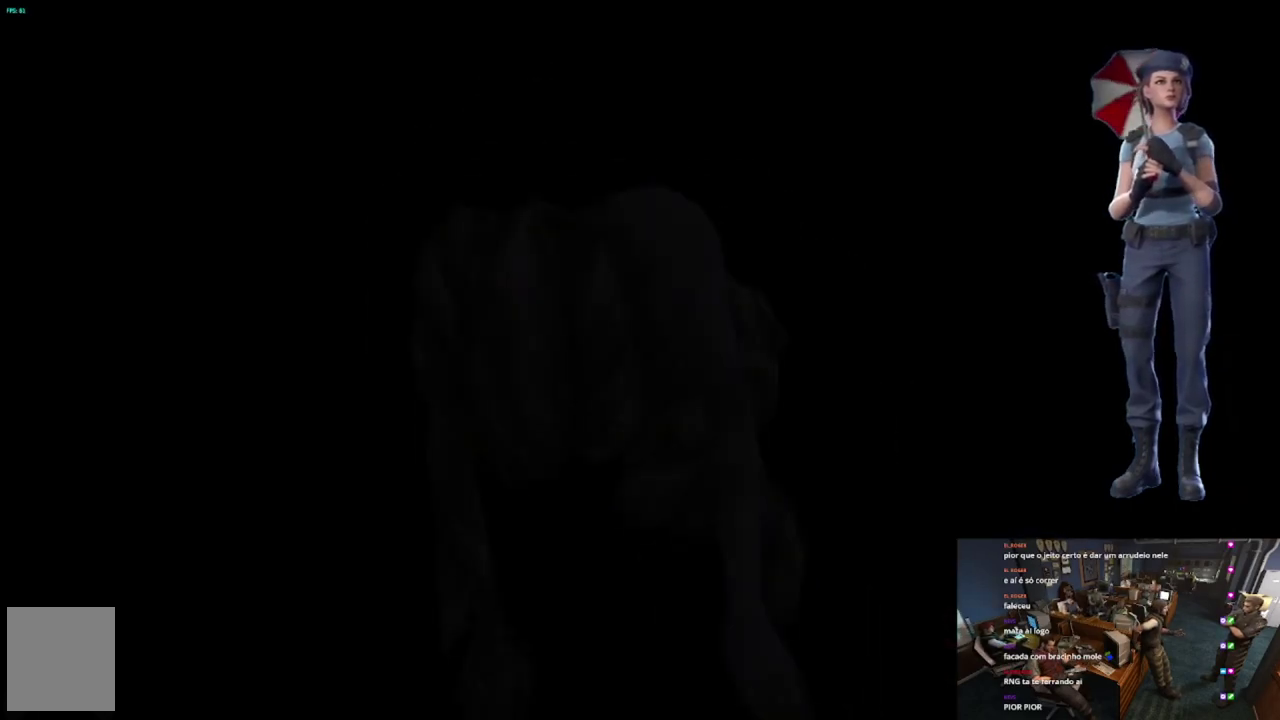
{"buttons": [], "left_stick": "center", "right_stick": "center", "events": [[17, "L1", "up"], [101, "L1", "down"], [234, "L1", "up"], [334, "L1", "down"], [418, "L1", "up"]]}
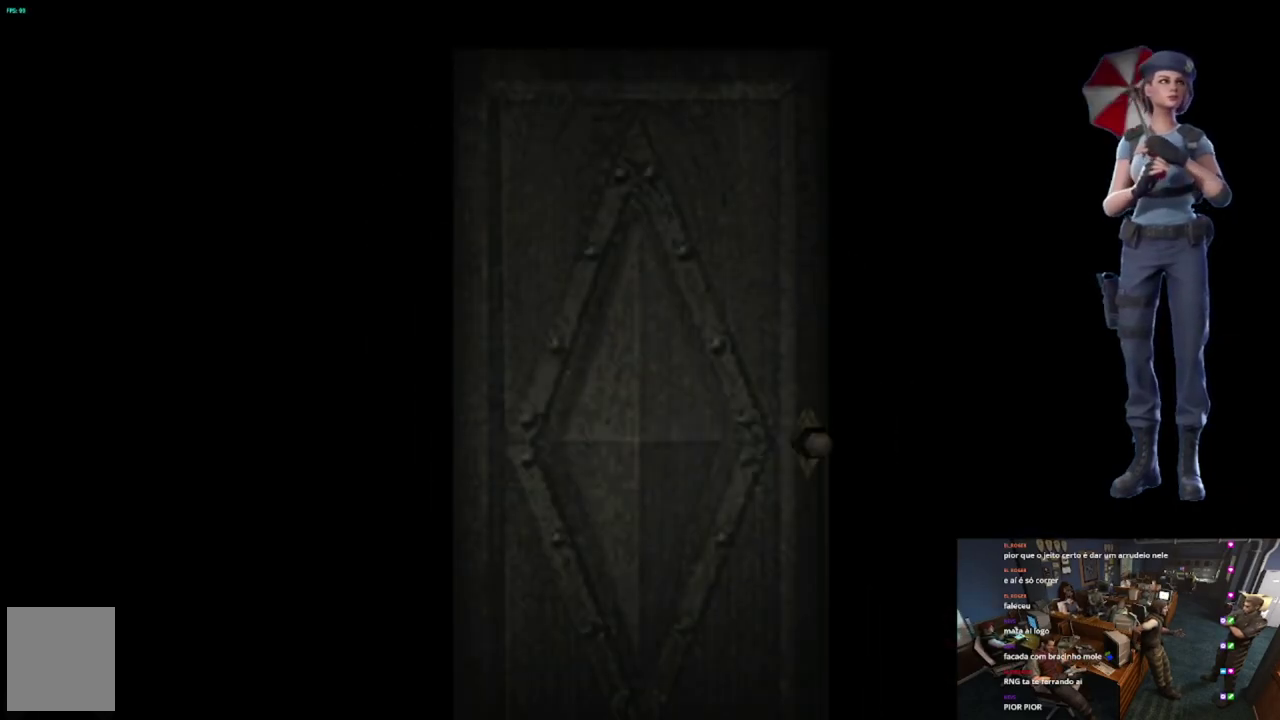
{"buttons": [], "left_stick": "center", "right_stick": "center", "events": [[284, "L1", "down"], [384, "L1", "up"]]}
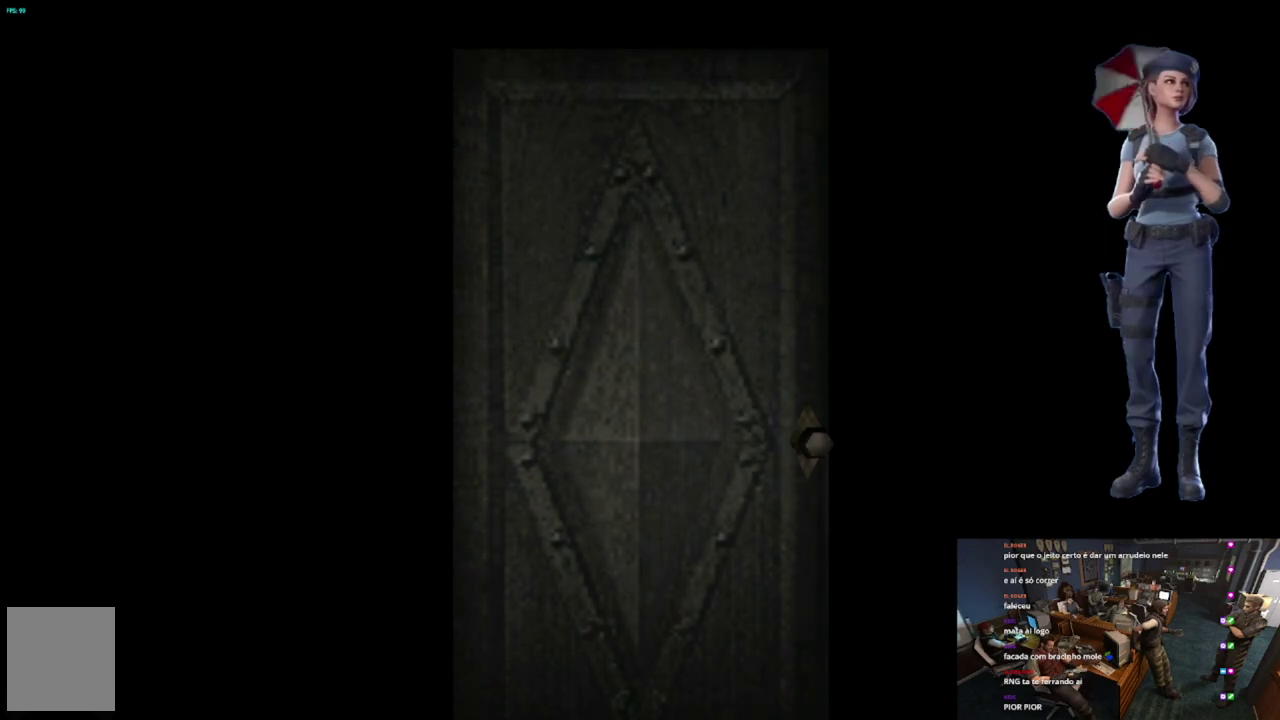
{"buttons": [], "left_stick": "center", "right_stick": "center", "events": [[101, "L1", "down"], [267, "L1", "up"]]}
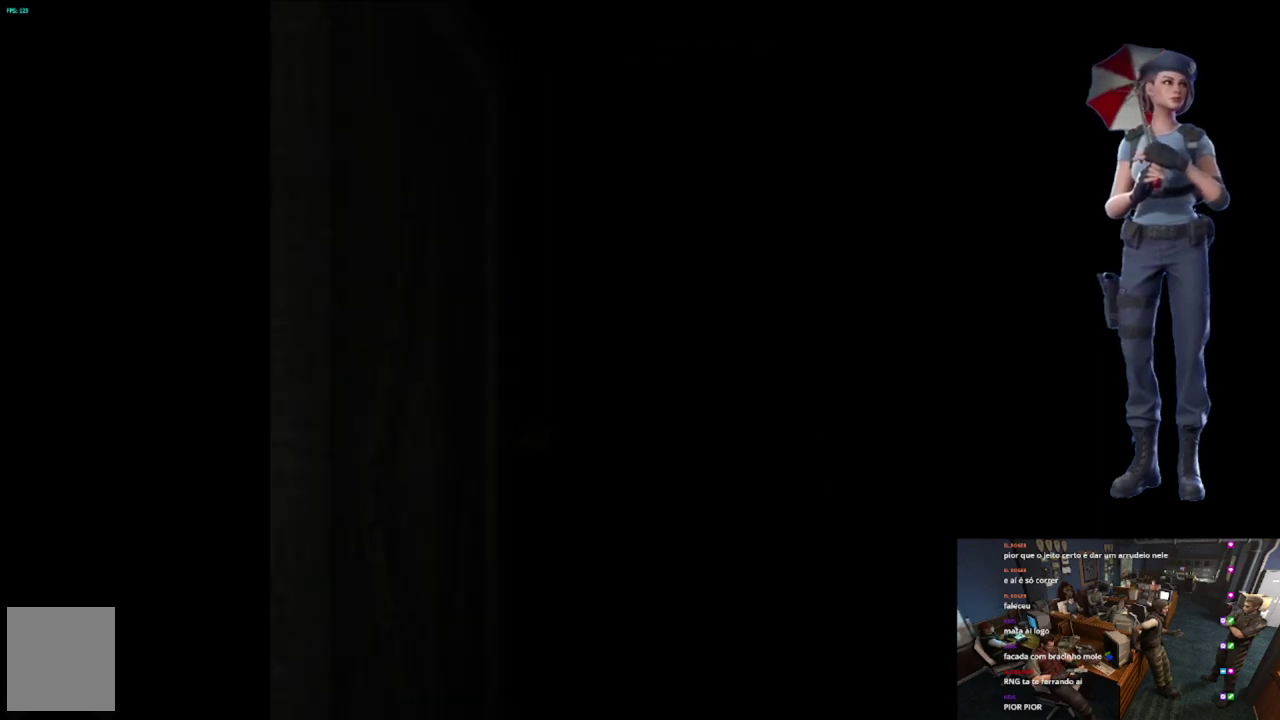
{"buttons": [], "left_stick": "center", "right_stick": "center", "events": [[50, "X", "down"], [184, "X", "up"]]}
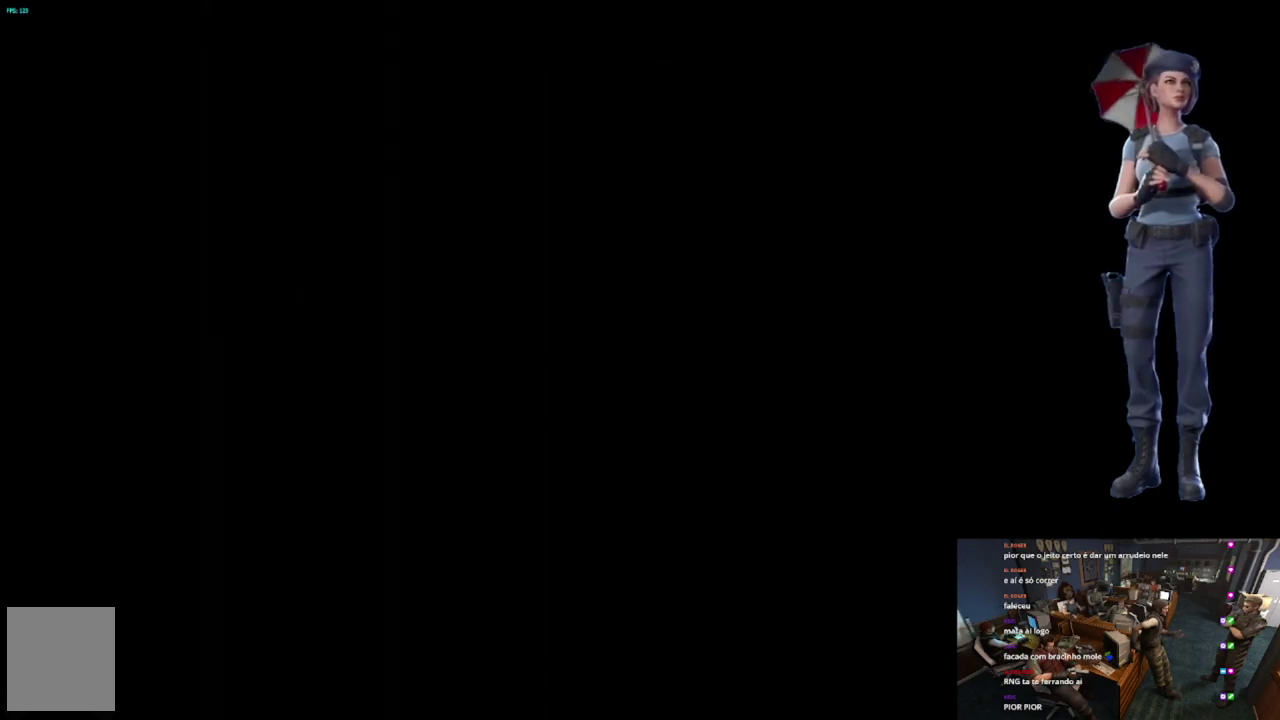
{"buttons": [], "left_stick": "center", "right_stick": "center", "events": []}
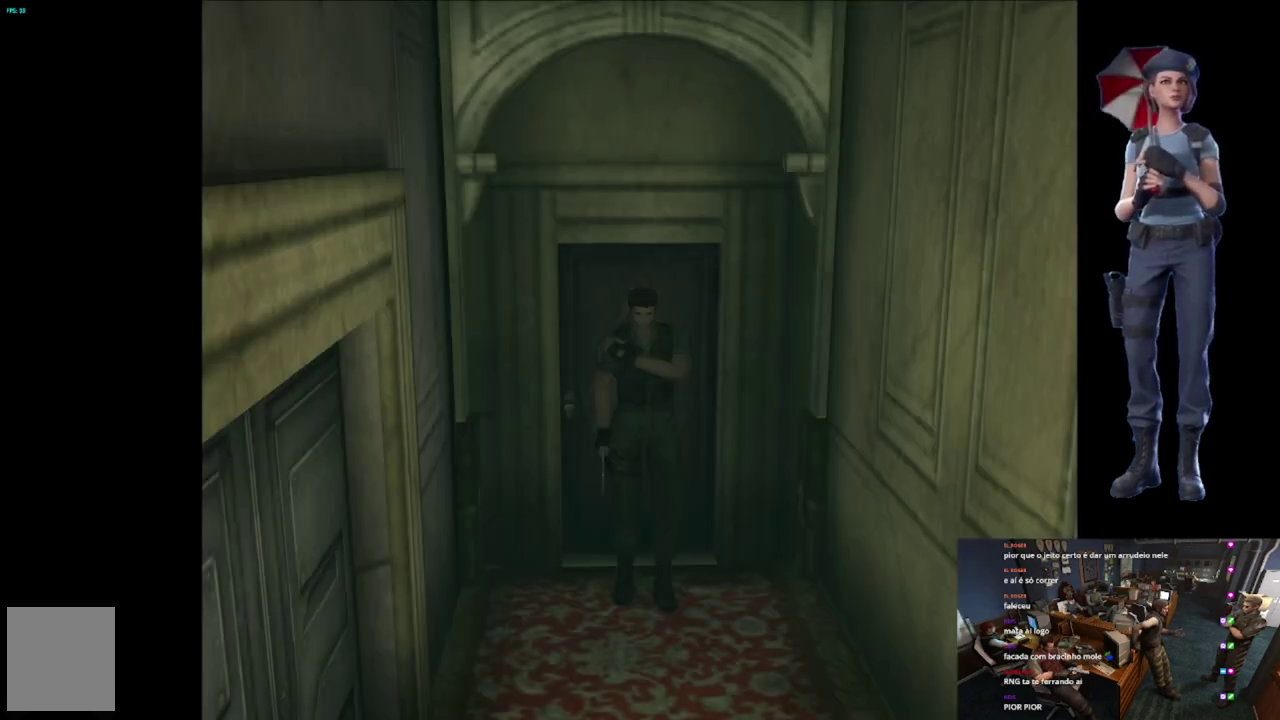
{"buttons": [], "left_stick": "up", "right_stick": "center", "events": [[267, "left_stick", "up"], [300, "X", "down"], [400, "X", "up"]]}
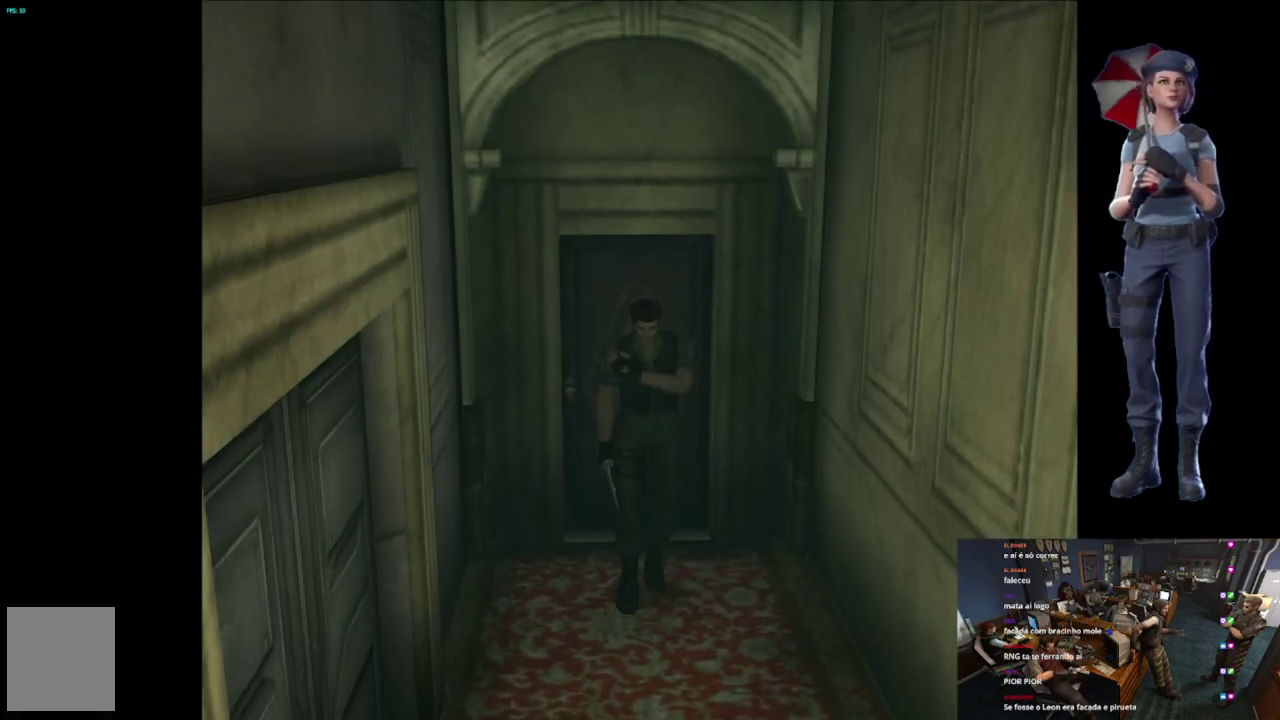
{"buttons": [], "left_stick": "up-right", "right_stick": "center", "events": [[368, "left_stick", "up-right"]]}
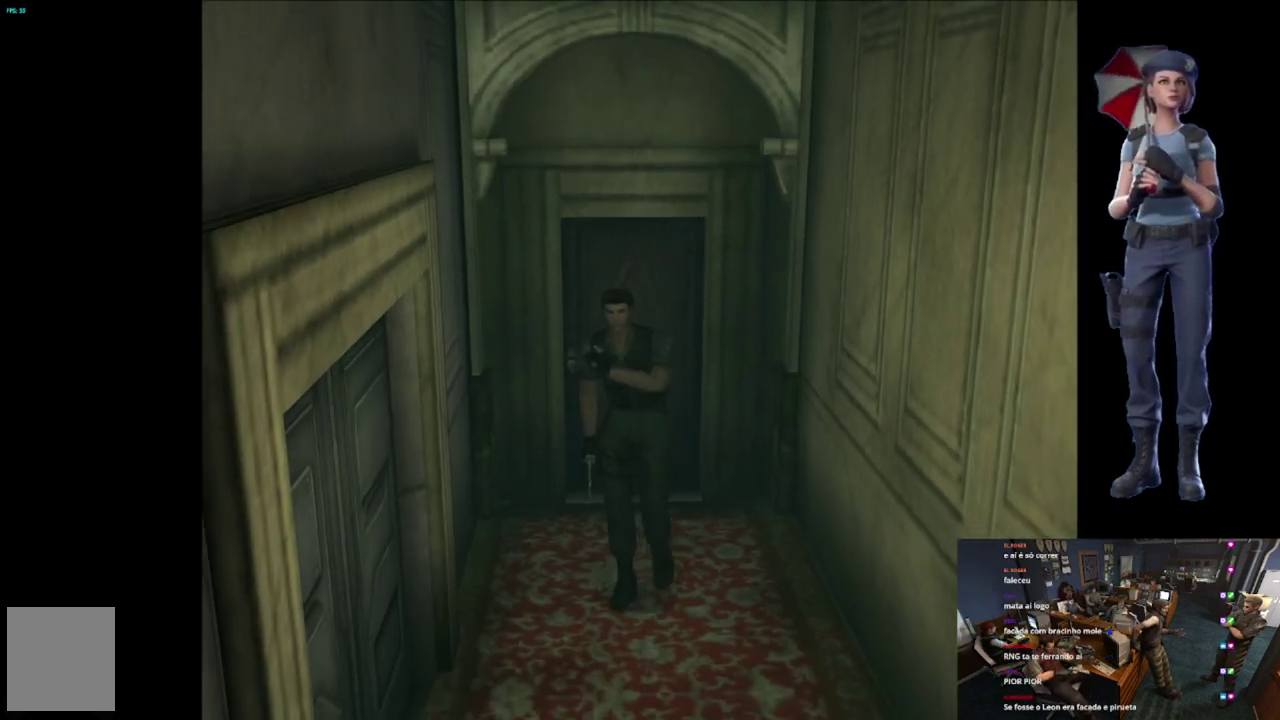
{"buttons": ["A", "X"], "left_stick": "center", "right_stick": "center", "events": [[83, "X", "down"], [200, "A", "down"], [500, "left_stick", "center"]]}
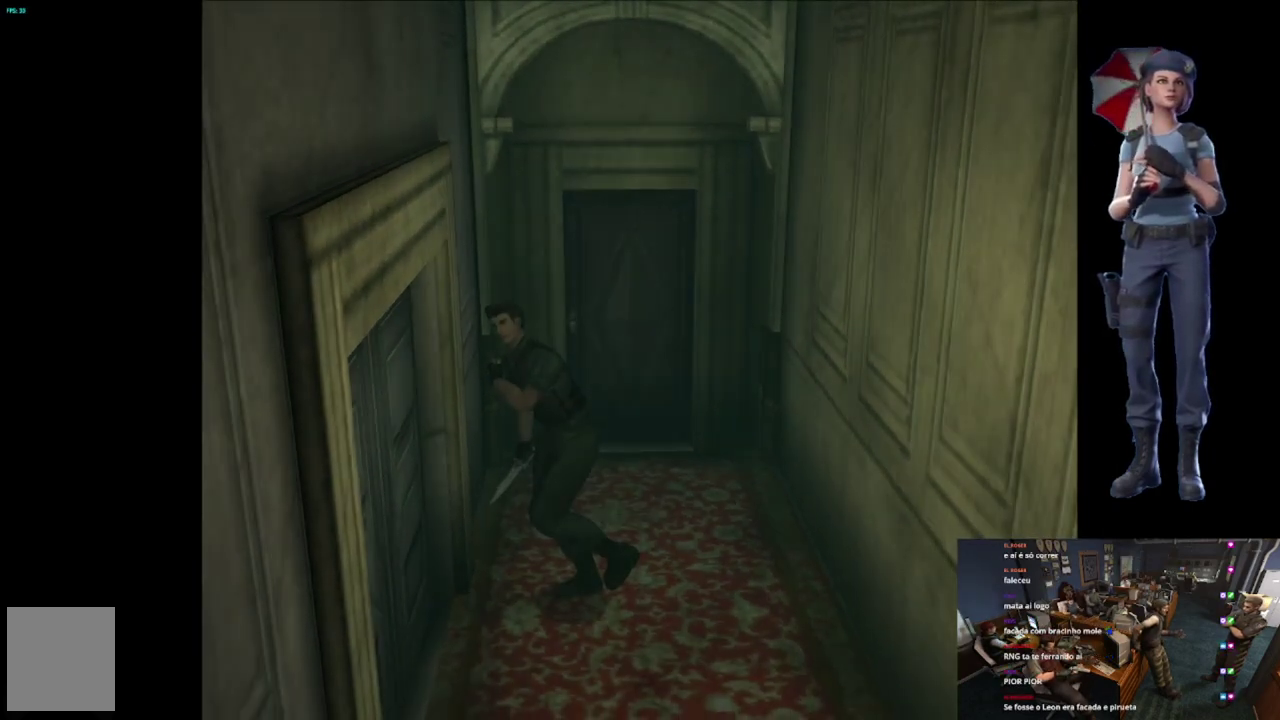
{"buttons": [], "left_stick": "center", "right_stick": "center", "events": [[117, "A", "up"], [151, "X", "up"]]}
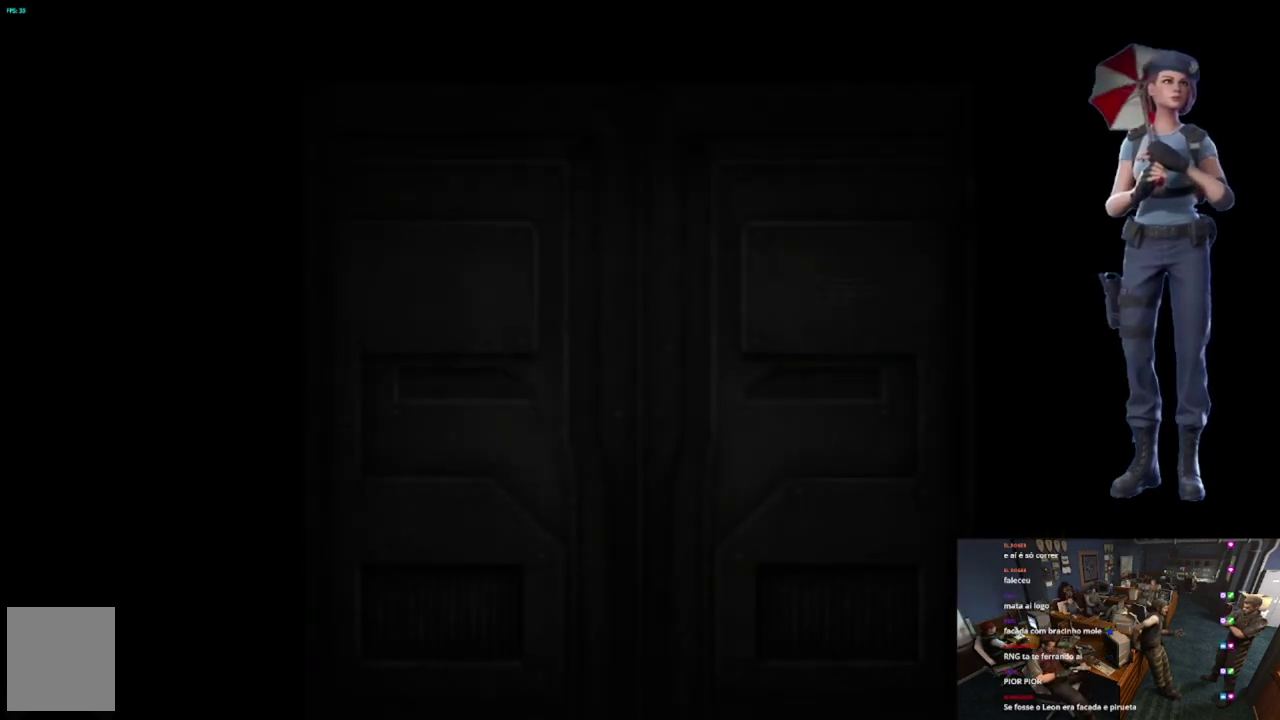
{"buttons": [], "left_stick": "center", "right_stick": "center", "events": []}
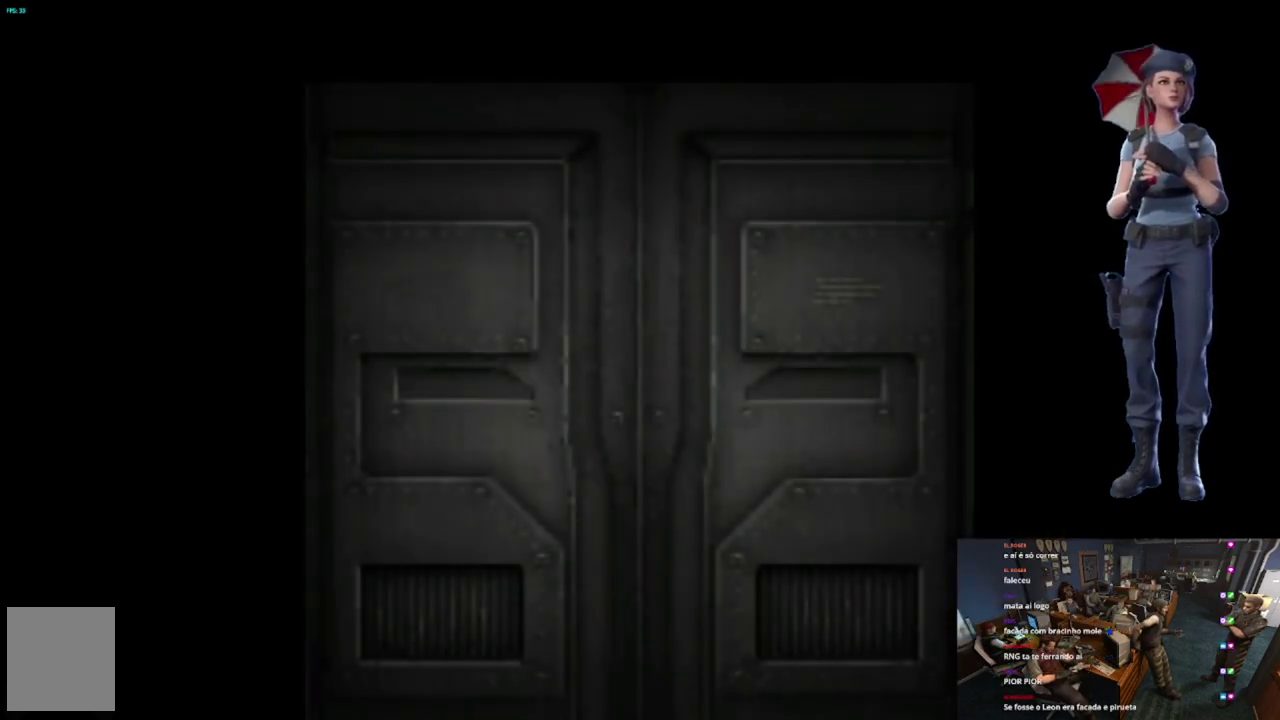
{"buttons": [], "left_stick": "center", "right_stick": "center", "events": [[51, "L1", "down"], [384, "L1", "up"]]}
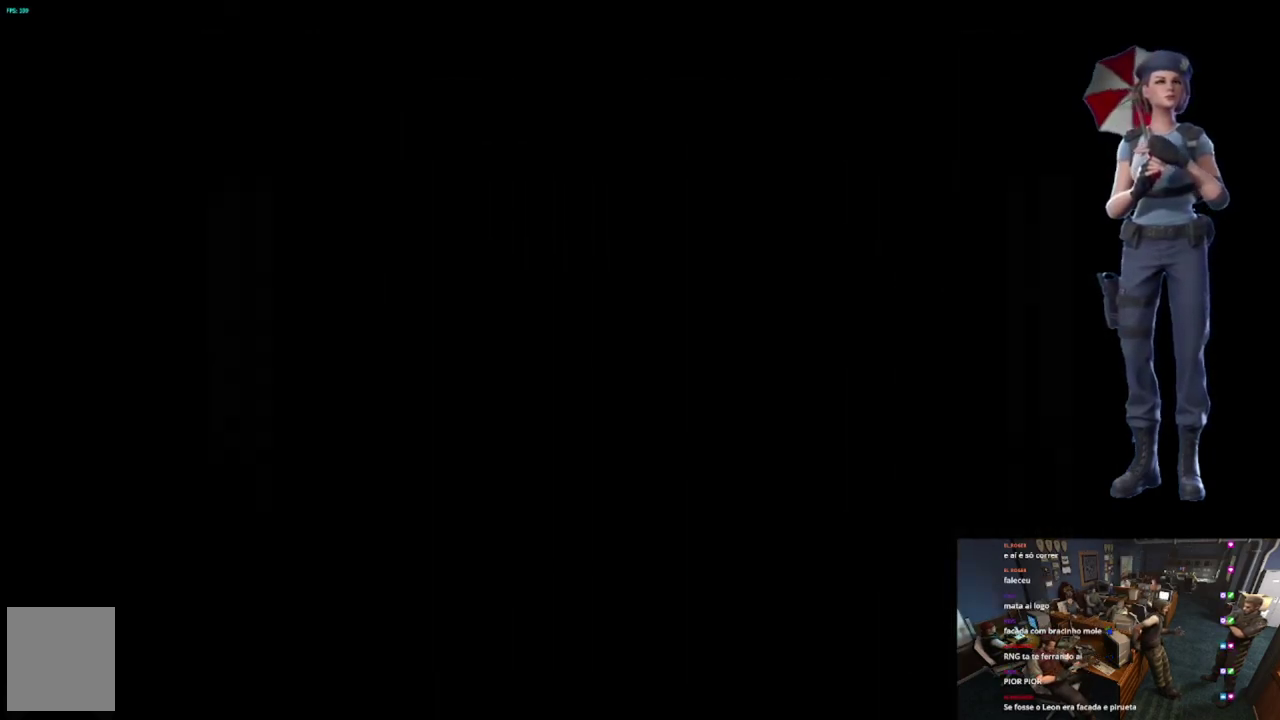
{"buttons": [], "left_stick": "center", "right_stick": "center", "events": [[17, "L1", "down"], [167, "L1", "up"], [334, "L1", "down"], [384, "L1", "up"]]}